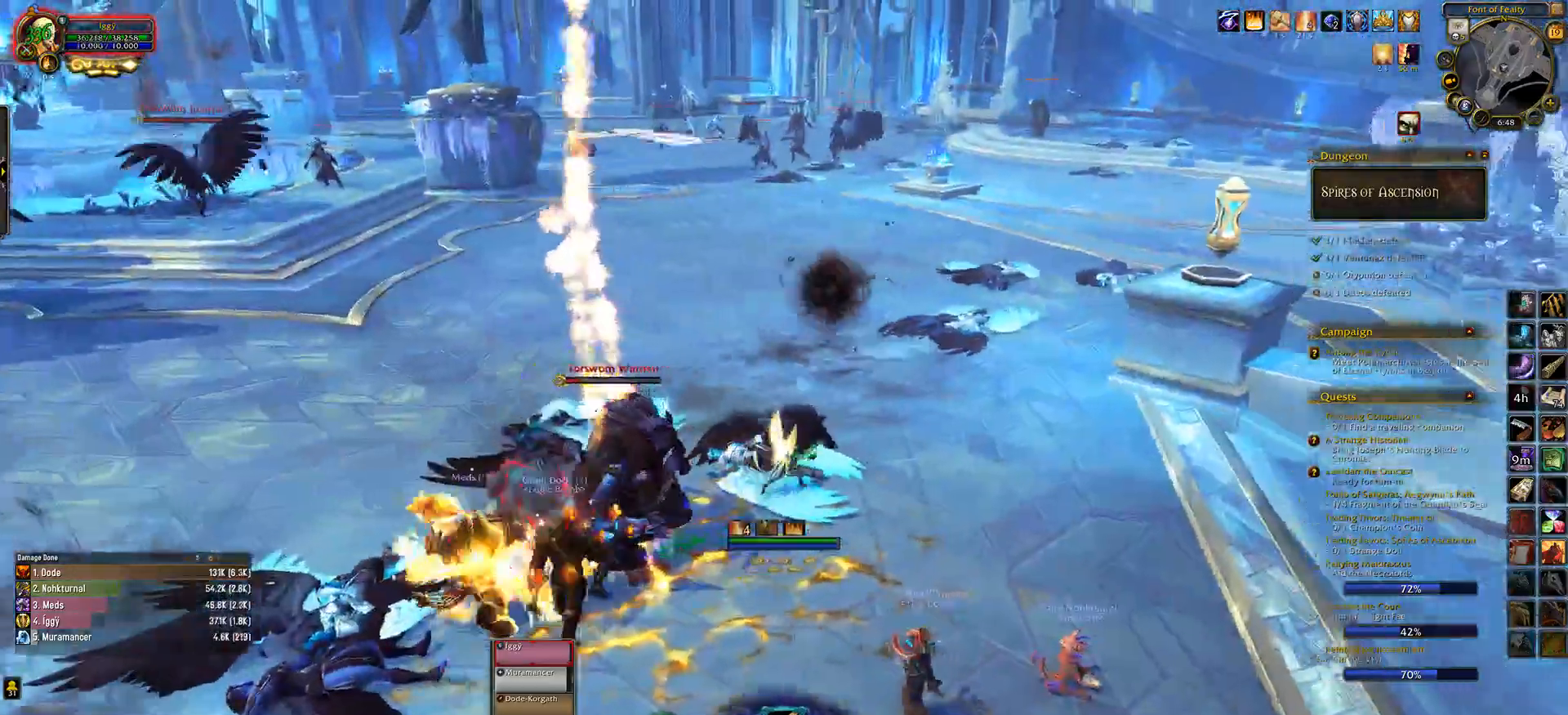
Gameplay with keyboard and mouse; each line is a JSON object with the keys and mouse buttons held at the frame after it. "events" lists presses ("down") and releases ("up") of ".", "/", "0", "1", "2", "3", "4", "5", "6", "7", "8", "9", "a", "alt_l", "alt_r", "b", "backslash", "backspace", "c", "caps_lock", "comma", "ctrl_l", "ctrl_r", "d", "down", "e", "equals", "escape", "f", "f1", "f10", "f11", "f12", "f2", "f3", "f4", "f5", "f6", "f7", "f8", "f9", "g", "h", "i", "j", "k", "l", "lbracket", "left", "m", "minus", "n", "o", "p", "q", "quote", "r", "rbracket", "return", "right", "s", "semicolon", "shift_l", "shift_r", "space", "super_l", "super_r", "t", "tab", "tilde", "u", "up", "v", "w", "x", "y", "z", "mouse_left", "mouse_wheel" and "mouse_right" between this image and that frame as [ms after this image, input, new state], when the widget could be followed in between. "mouse_left", "mouse_wheel", "mouse_right" = the "left", "wheel", "right" buttons of the "mouse" list. No other keys are recorded. "wheel" means that the mouse wheel is clicked or scrolled. Mouse movement is not recorded.
{"keys": ["e"], "mouse": ["left", "right"], "events": [[117, "mouse_right", "down"], [183, "w", "down"], [350, "w", "up"]]}
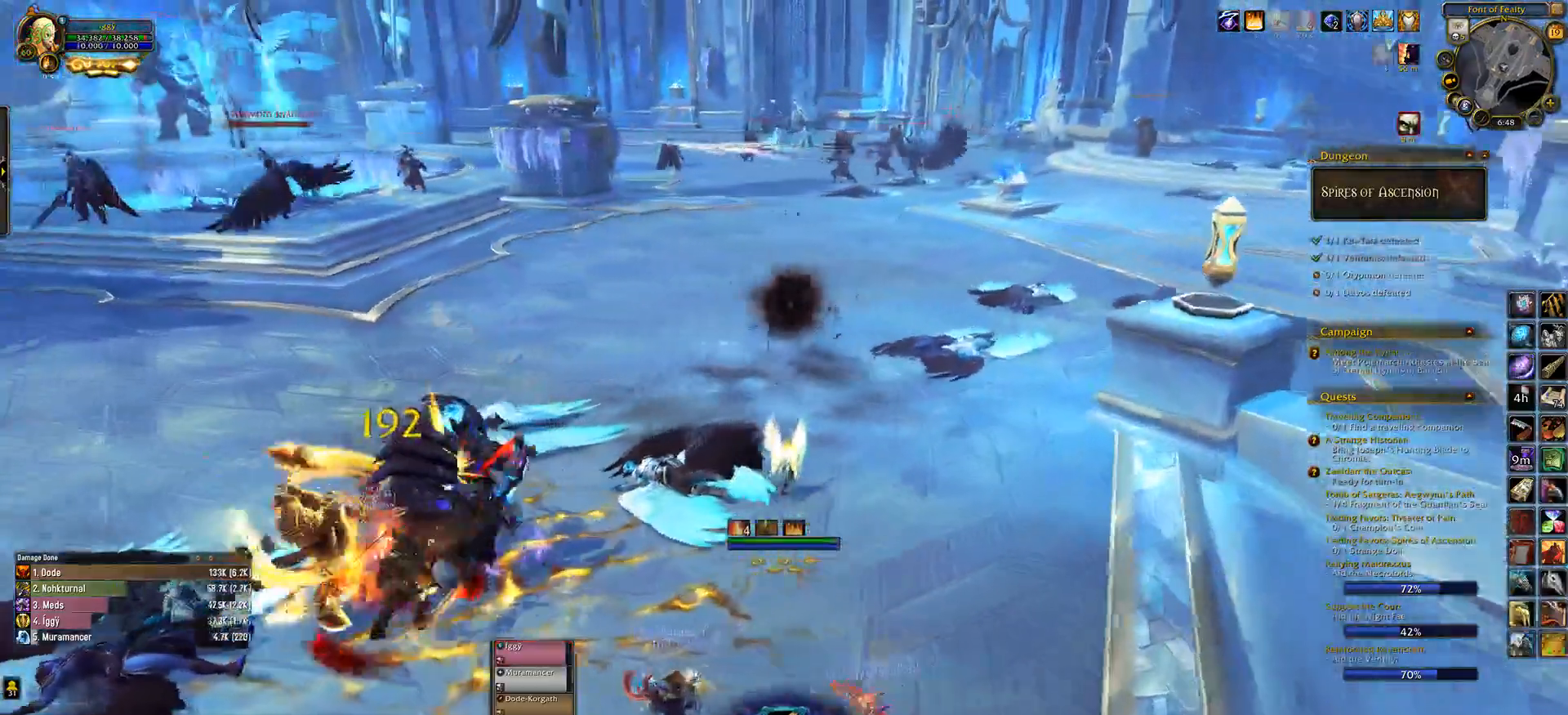
{"keys": ["e", "w"], "mouse": [], "events": [[150, "w", "down"], [250, "mouse_left", "up"], [283, "mouse_right", "up"]]}
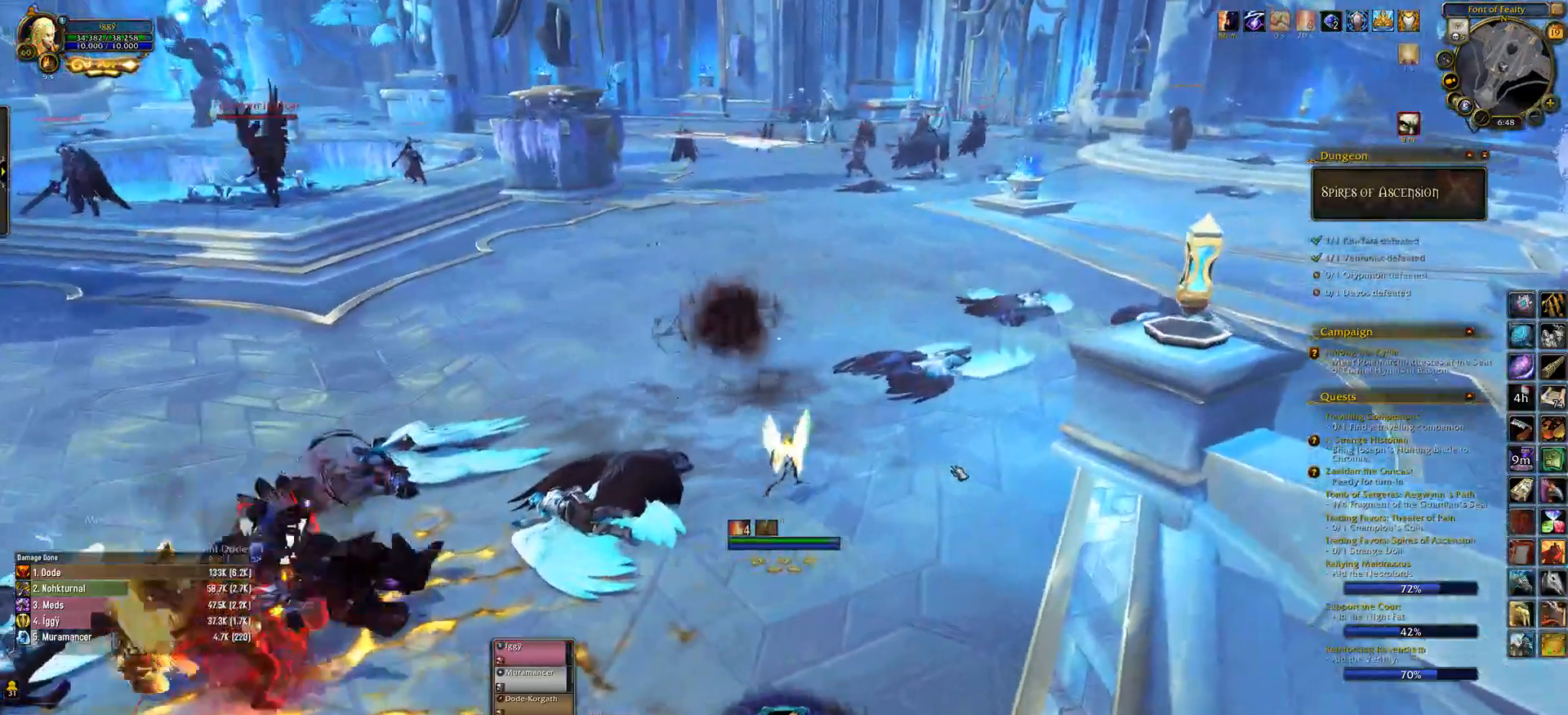
{"keys": ["w"], "mouse": [], "events": [[417, "e", "up"]]}
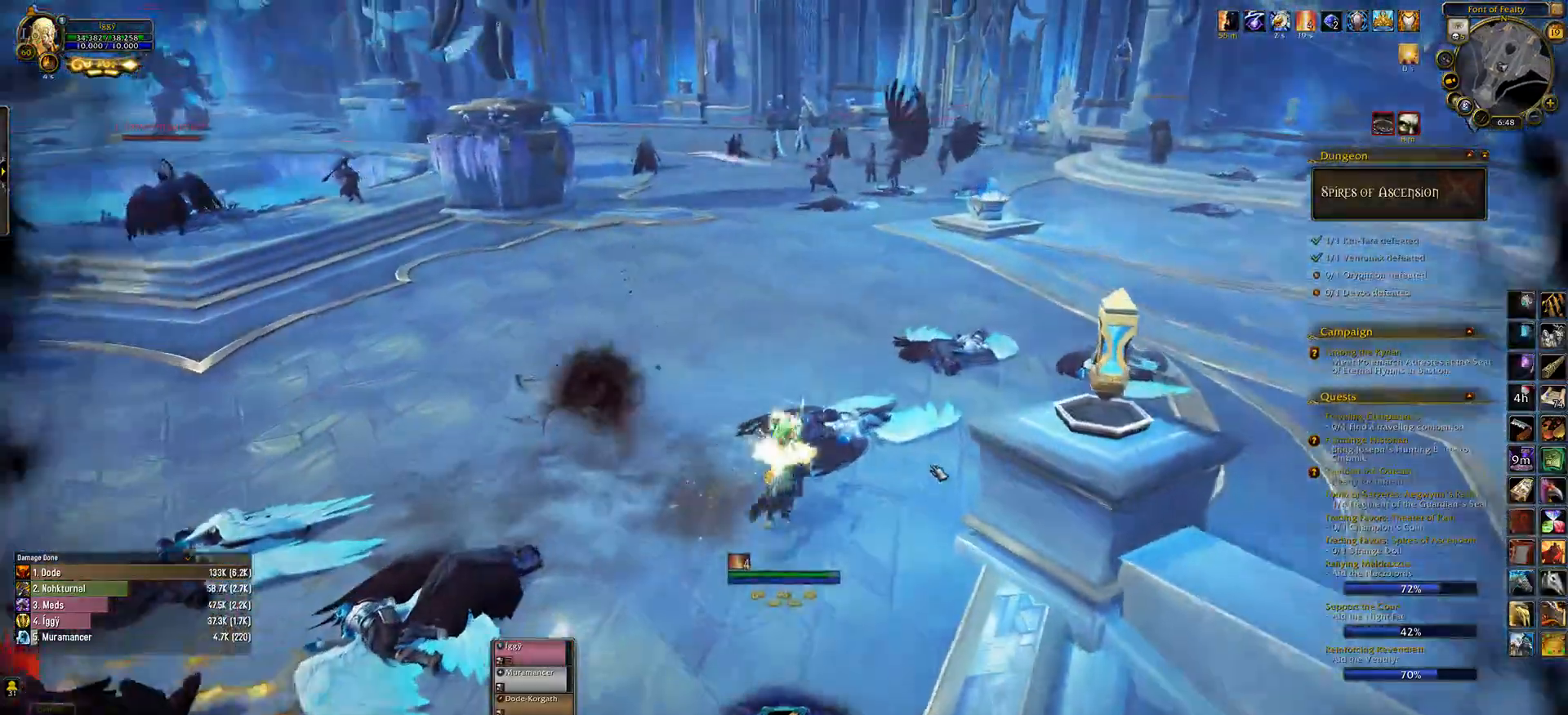
{"keys": ["w"], "mouse": [], "events": [[117, "e", "down"], [233, "e", "up"], [383, "e", "down"], [467, "e", "up"]]}
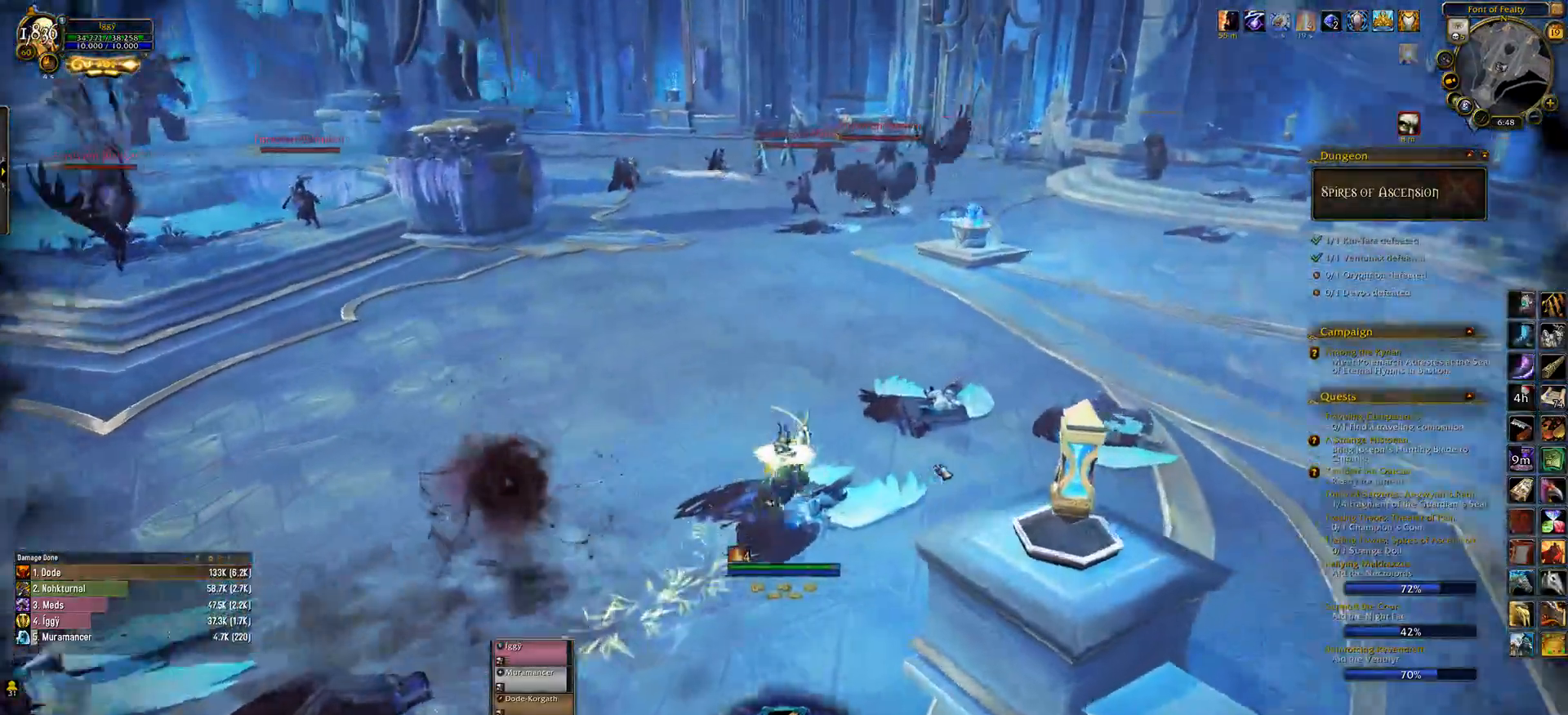
{"keys": ["w"], "mouse": ["left"], "events": [[83, "e", "down"], [183, "e", "up"], [300, "e", "down"], [300, "mouse_left", "down"], [450, "e", "up"]]}
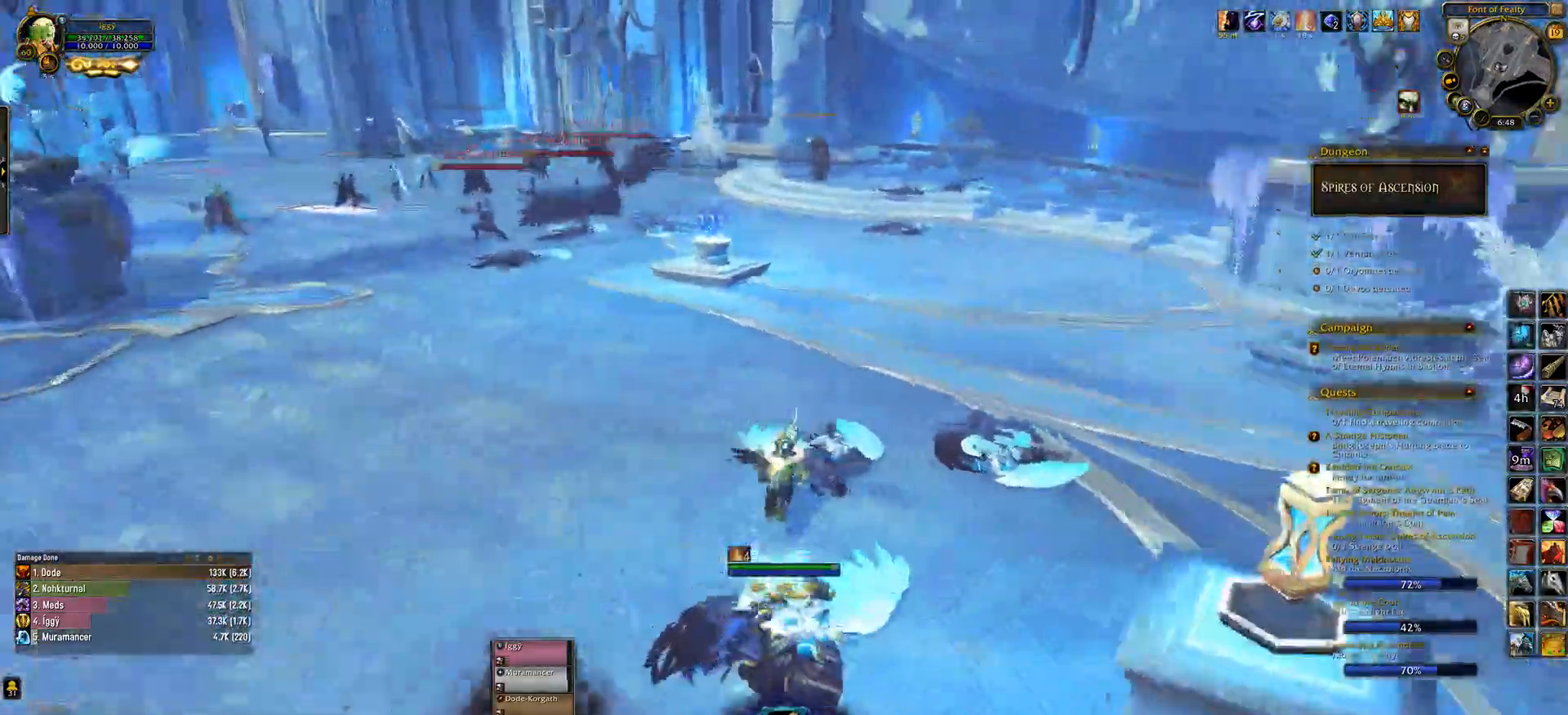
{"keys": ["w"], "mouse": [], "events": [[367, "e", "down"], [450, "mouse_left", "up"], [483, "e", "up"]]}
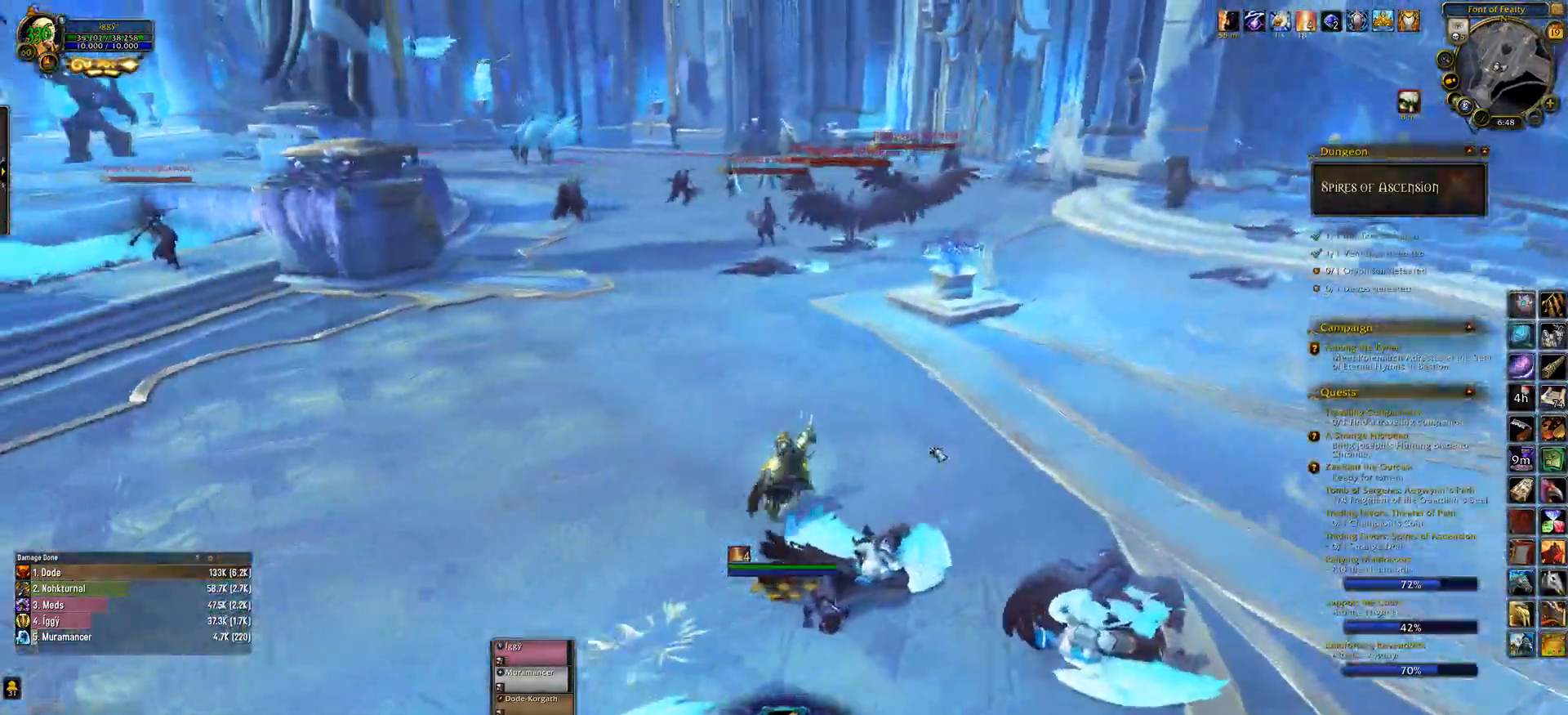
{"keys": ["w"], "mouse": [], "events": []}
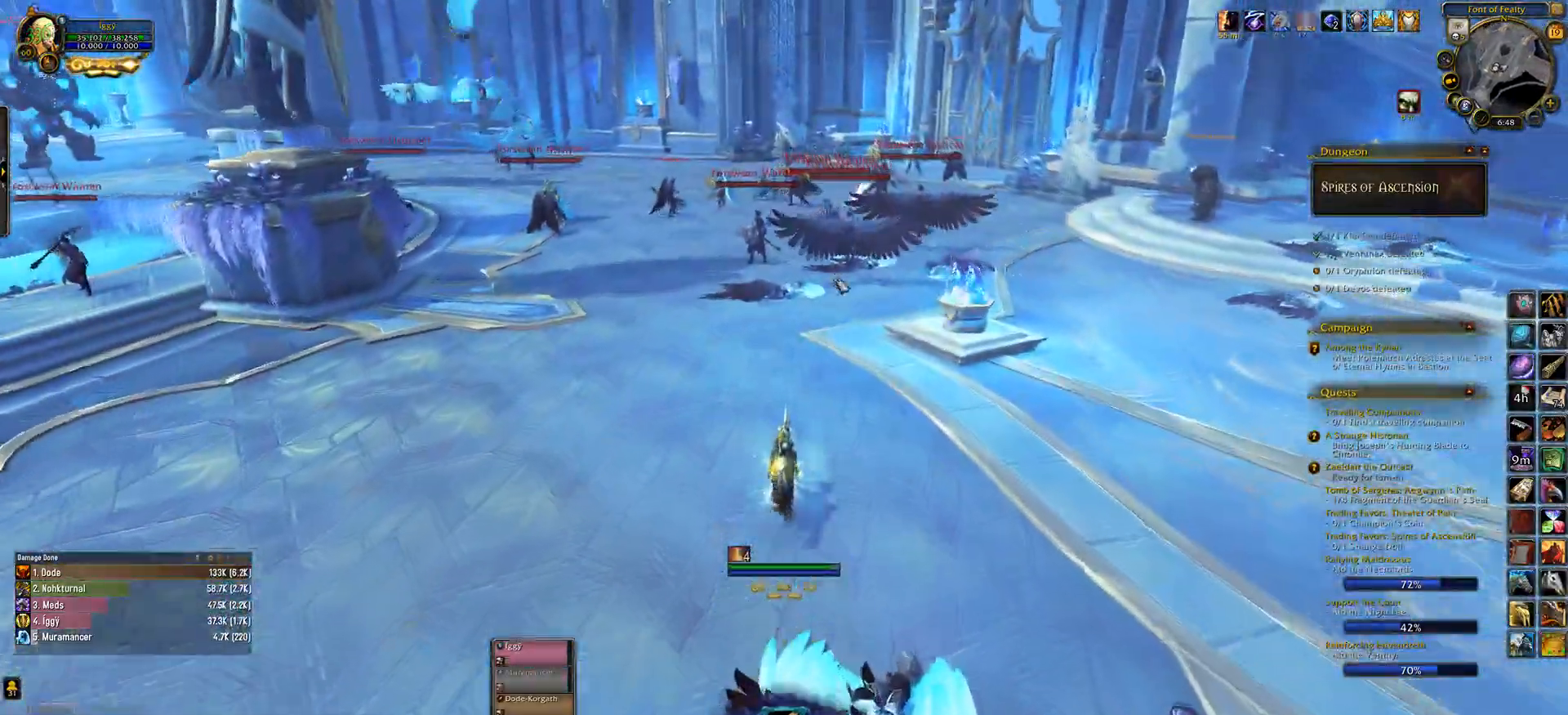
{"keys": ["w"], "mouse": [], "events": []}
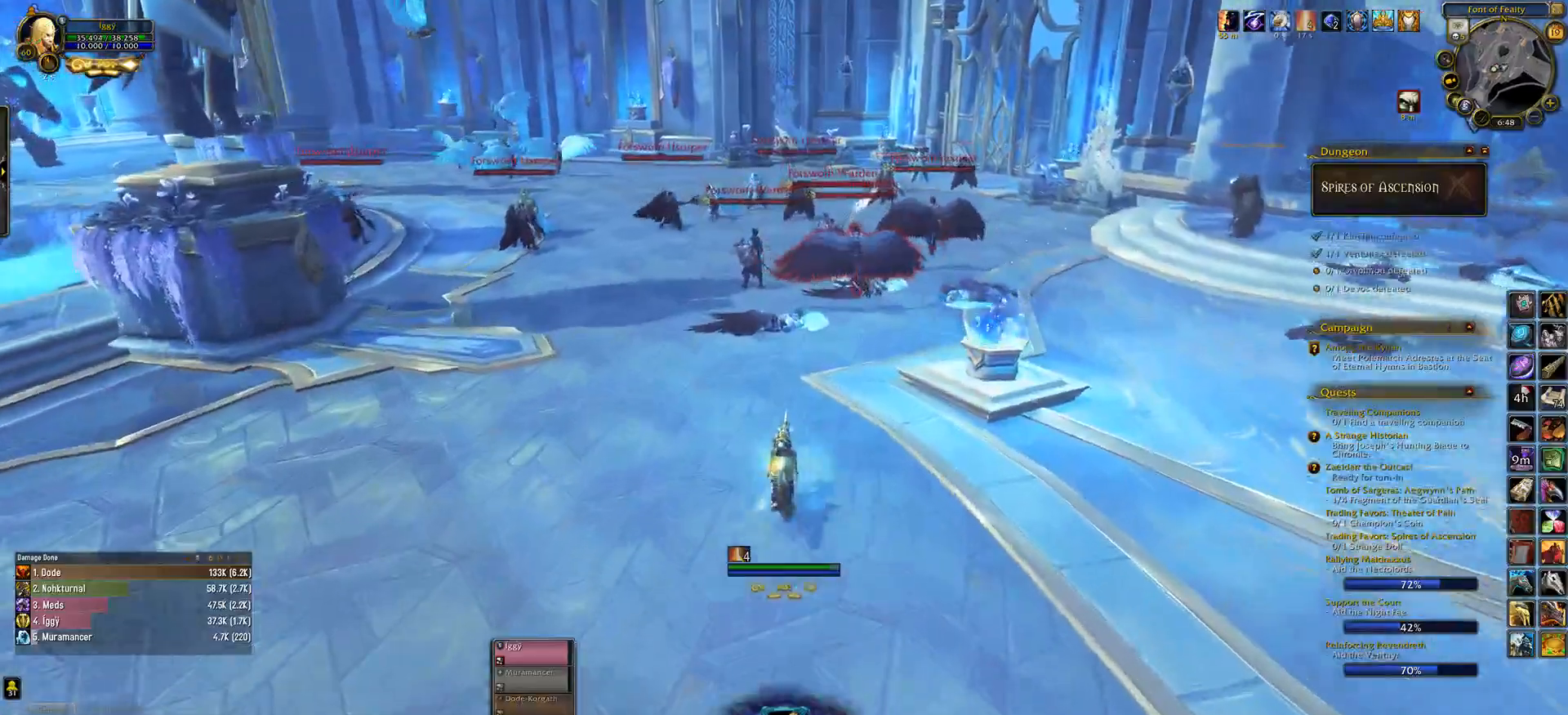
{"keys": ["w"], "mouse": [], "events": []}
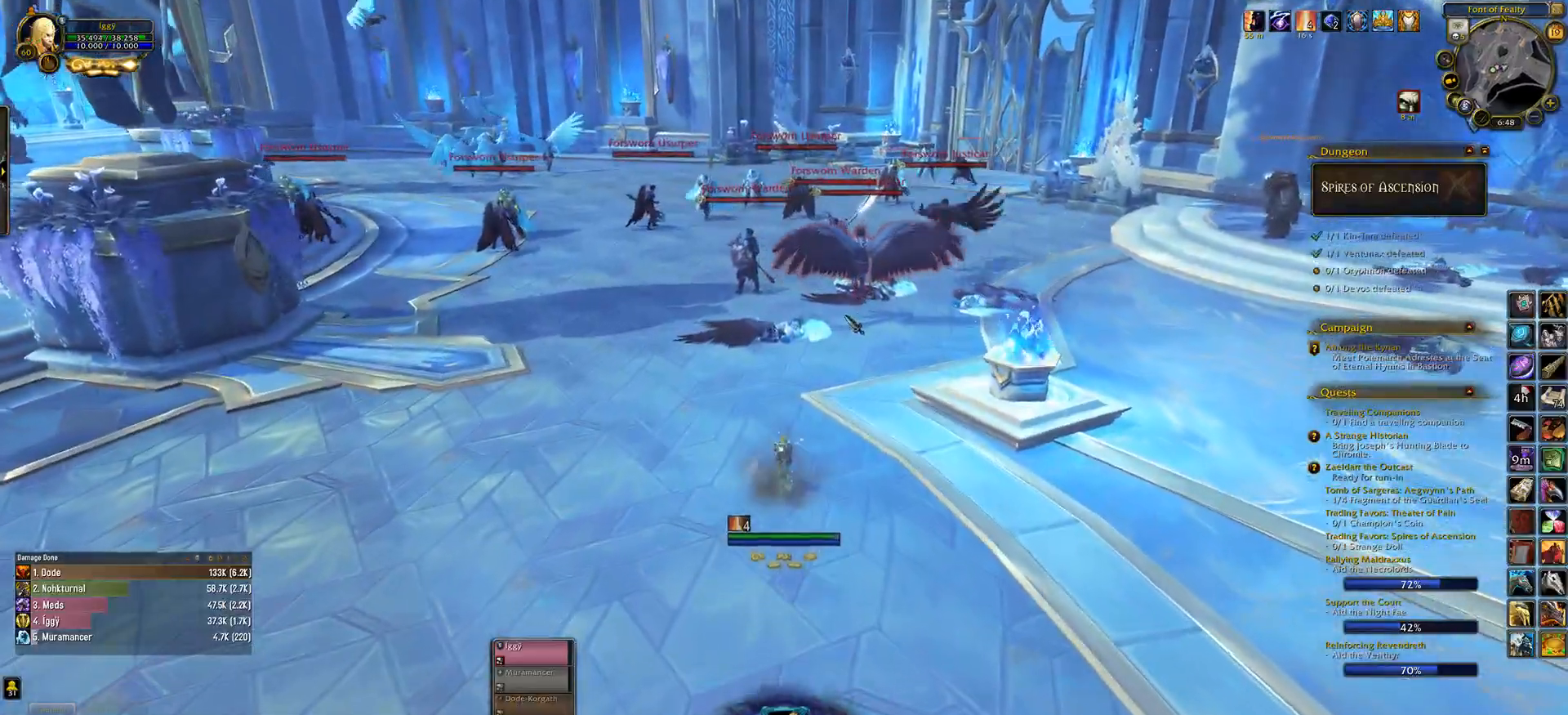
{"keys": ["w"], "mouse": [], "events": []}
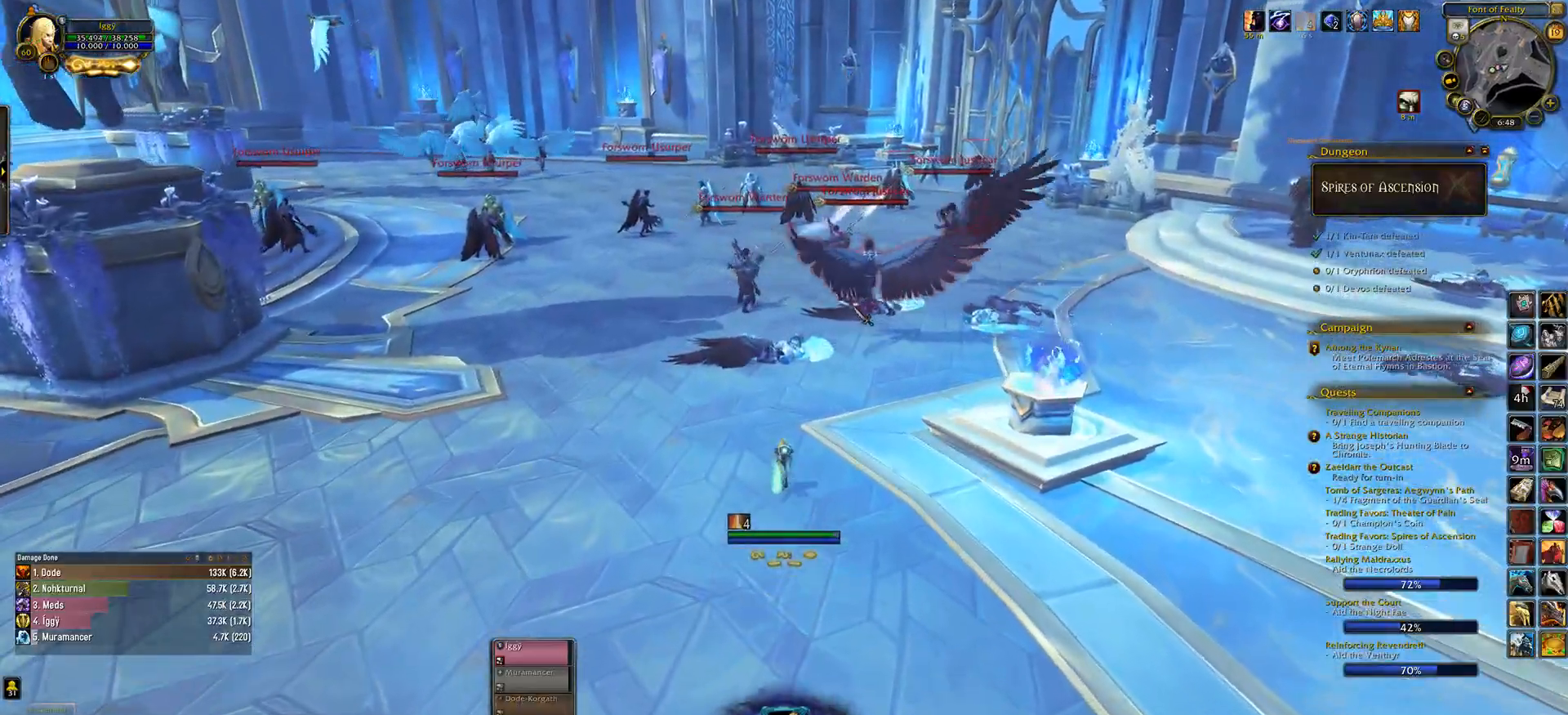
{"keys": ["w"], "mouse": ["left"], "events": [[500, "mouse_left", "down"]]}
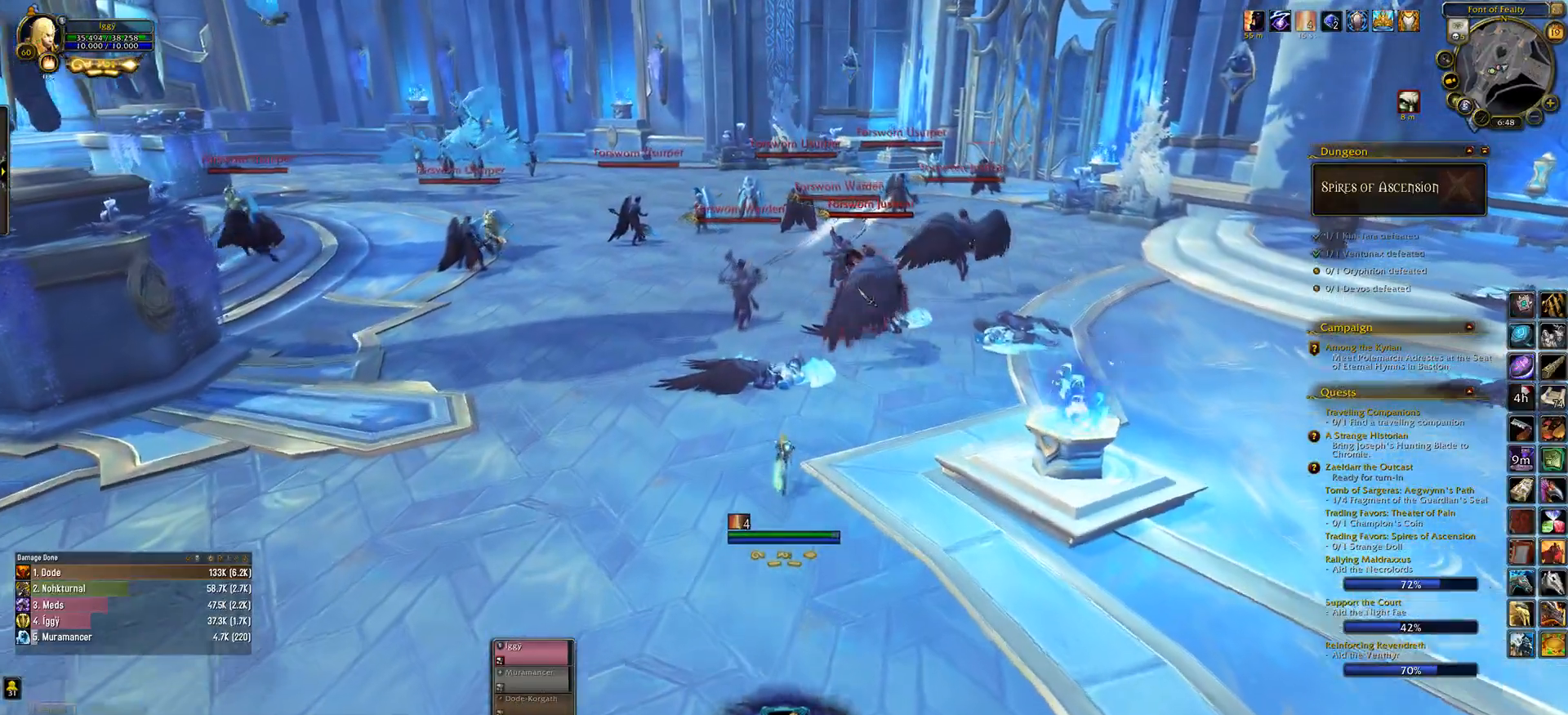
{"keys": ["w"], "mouse": [], "events": [[83, "mouse_left", "up"], [217, "3", "down"], [300, "3", "up"], [433, "3", "down"], [500, "3", "up"]]}
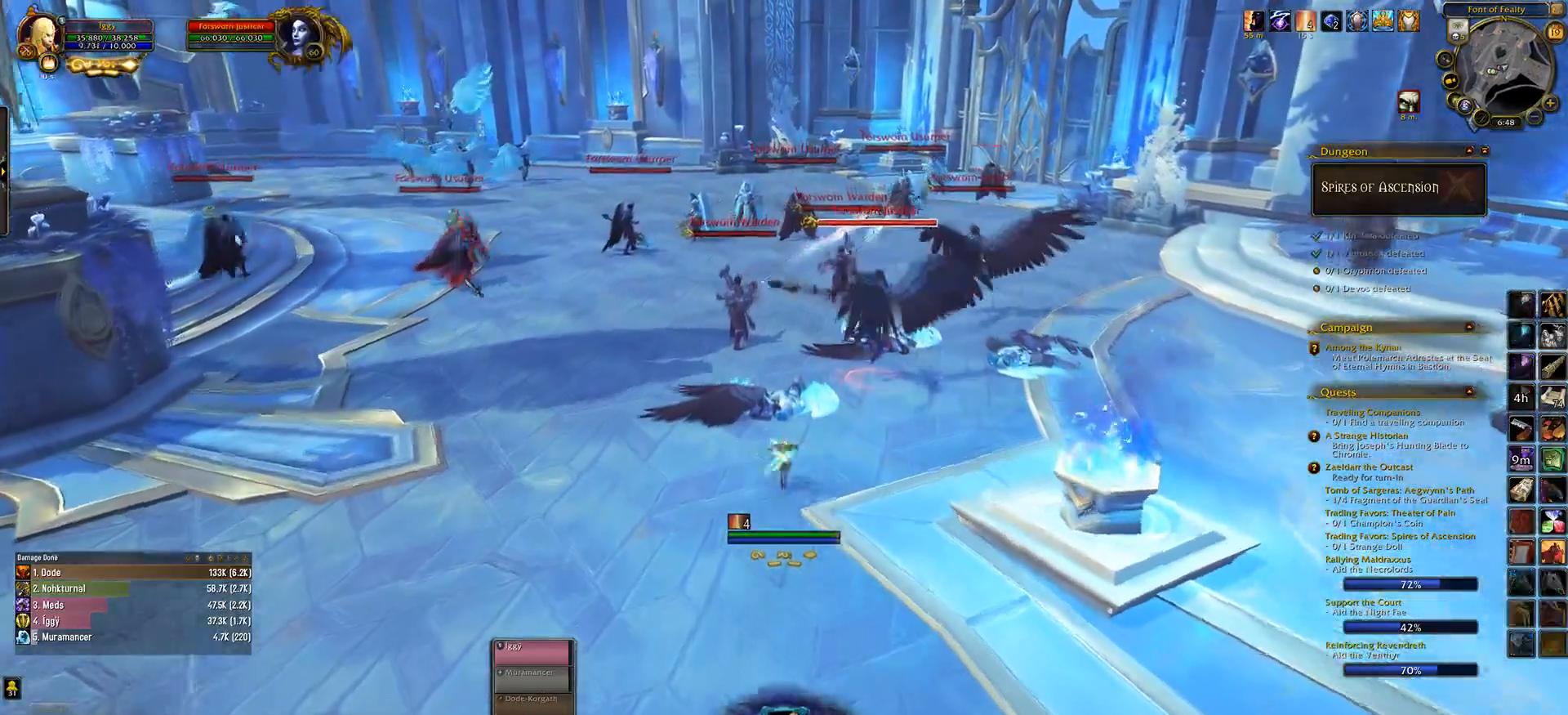
{"keys": ["w"], "mouse": [], "events": [[133, "3", "down"], [217, "q", "down"], [233, "3", "up"], [333, "mouse_left", "down"], [400, "mouse_left", "up"], [467, "q", "up"]]}
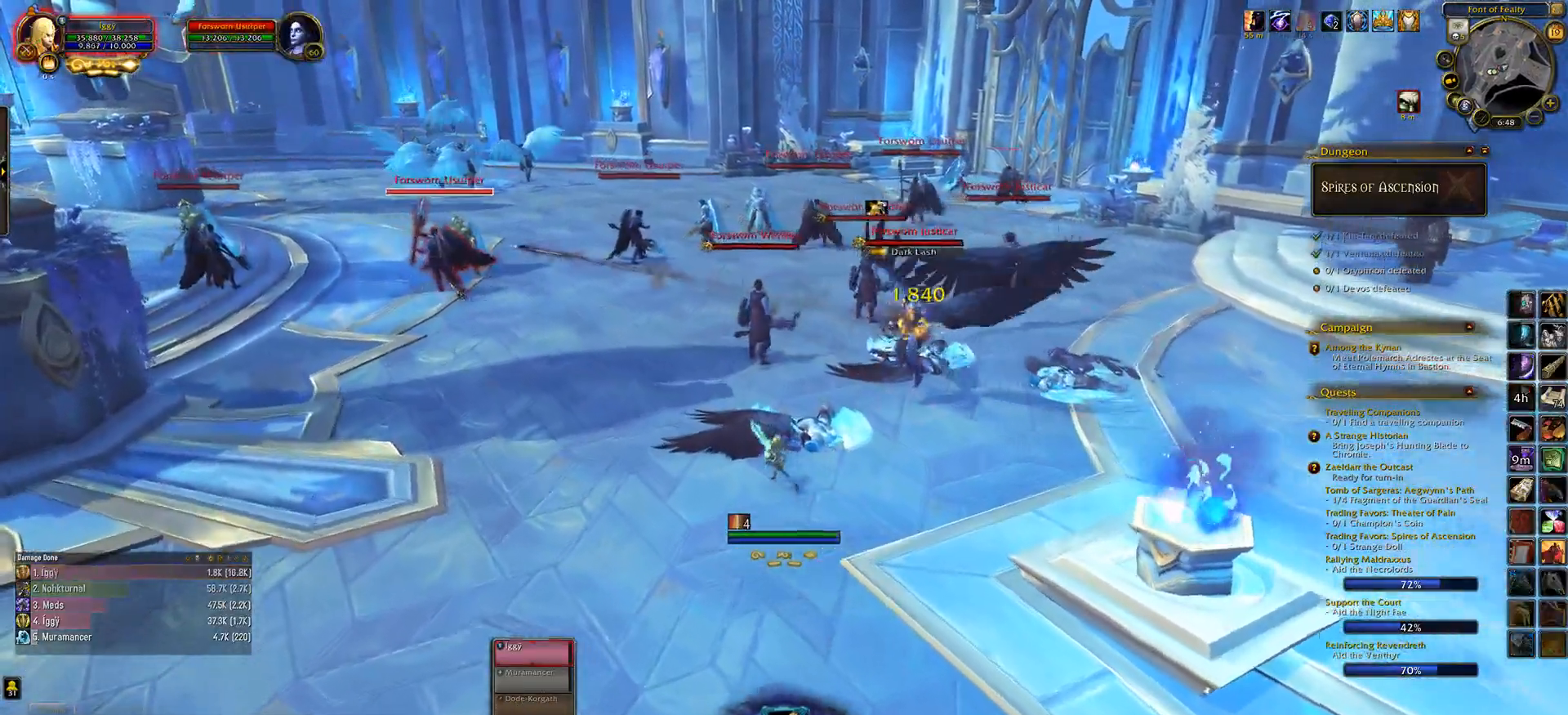
{"keys": ["q", "w"], "mouse": [], "events": [[100, "q", "down"]]}
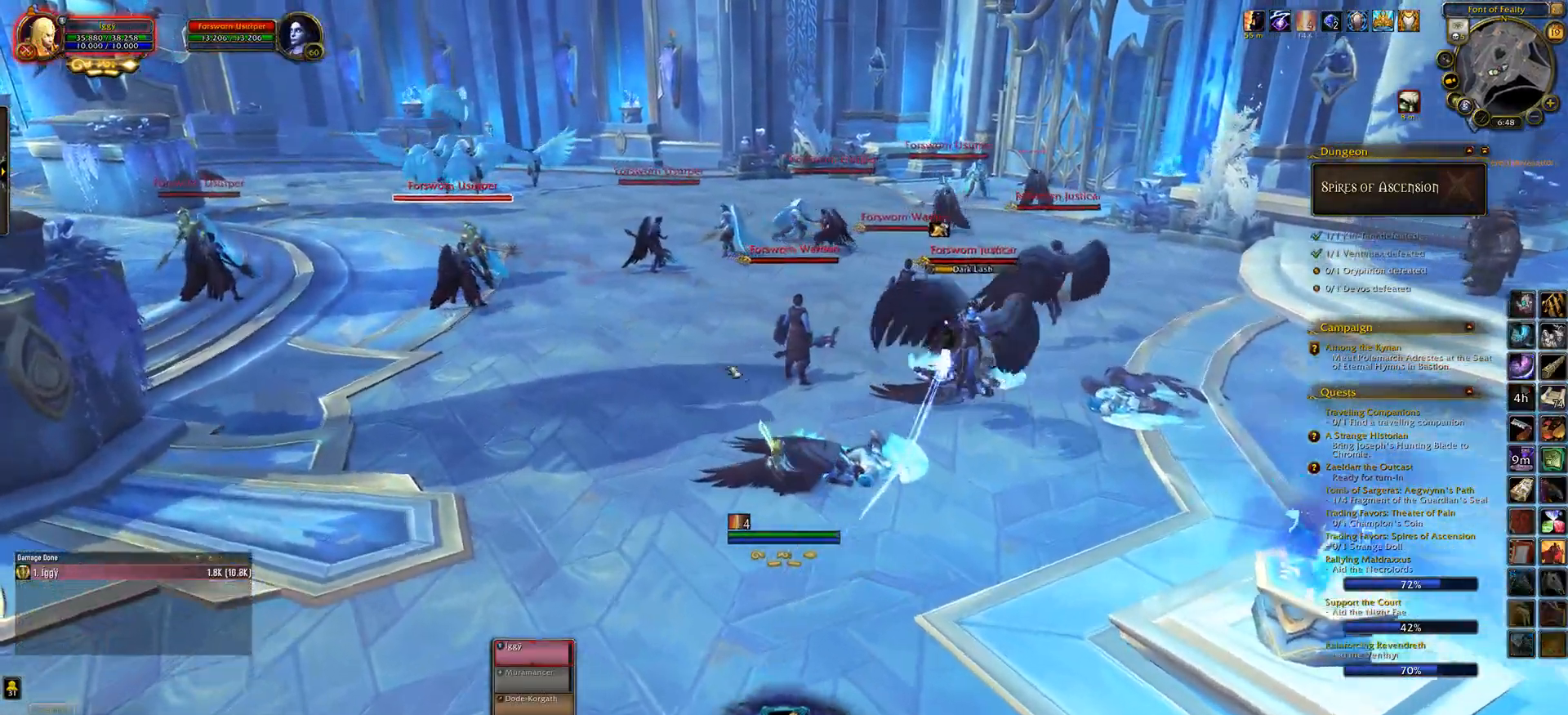
{"keys": ["3", "w"], "mouse": [], "events": [[150, "mouse_left", "down"], [200, "mouse_right", "down"], [200, "q", "up"], [250, "3", "down"], [350, "3", "up"], [400, "mouse_right", "up"], [433, "mouse_left", "up"], [467, "3", "down"]]}
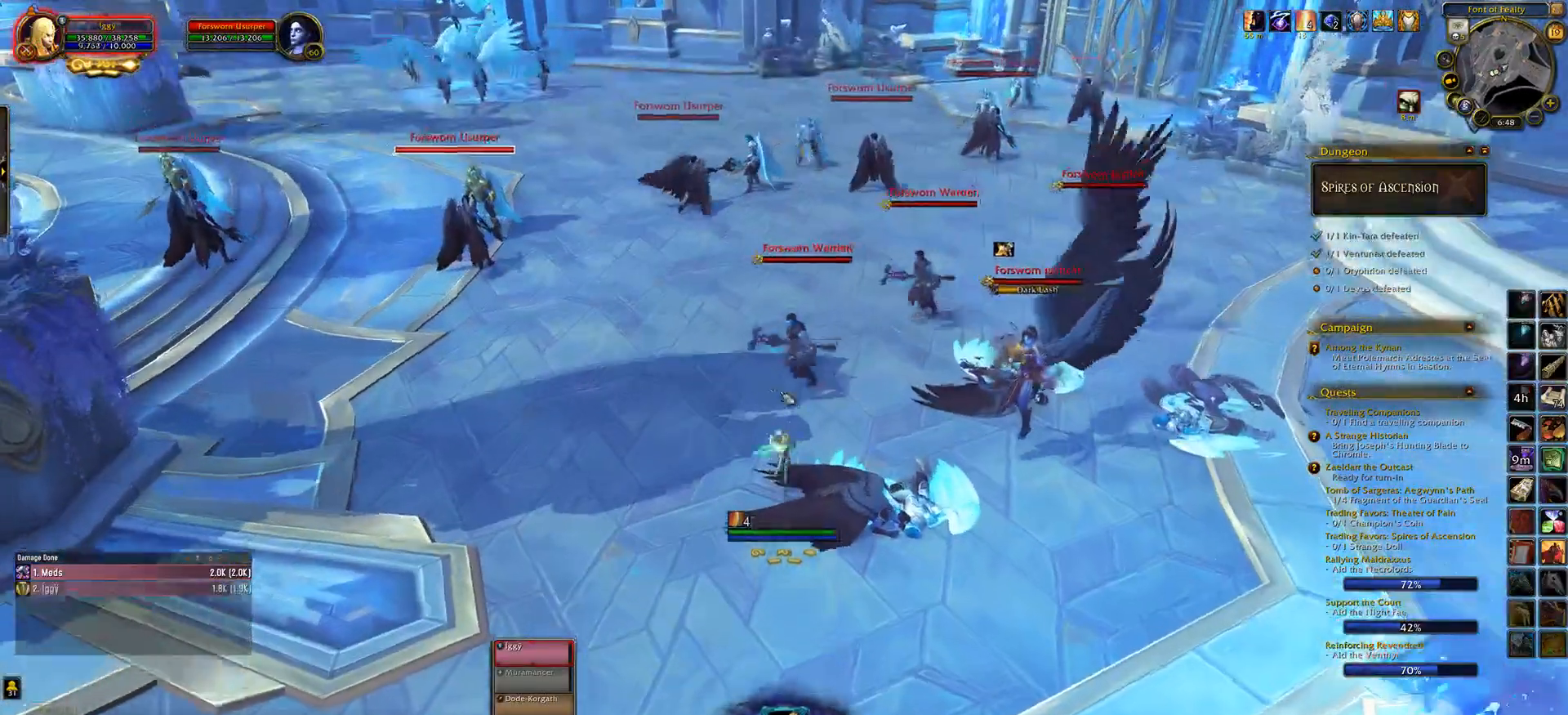
{"keys": ["w"], "mouse": [], "events": [[50, "3", "up"], [167, "3", "down"], [233, "3", "up"], [367, "3", "down"], [500, "3", "up"]]}
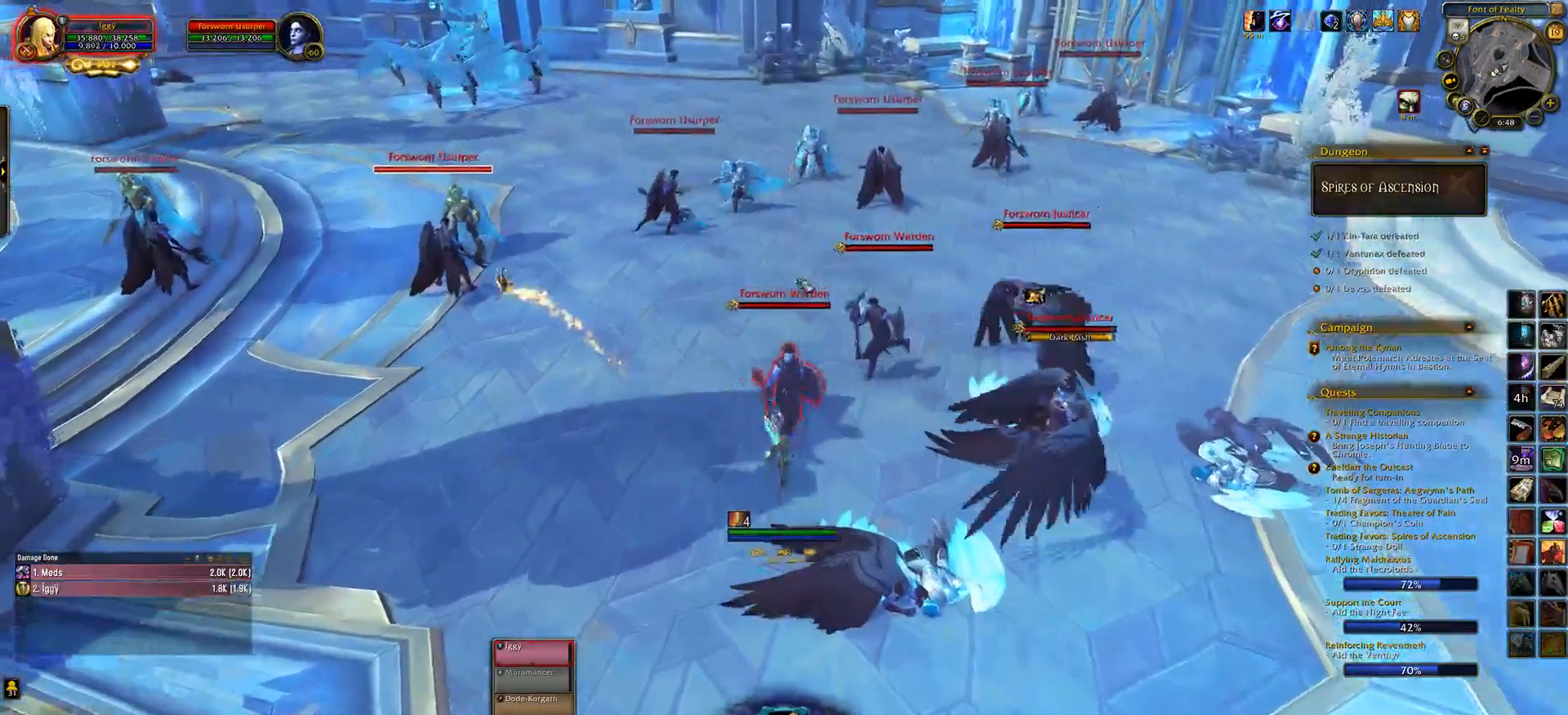
{"keys": ["w"], "mouse": [], "events": [[150, "d", "down"], [283, "d", "up"]]}
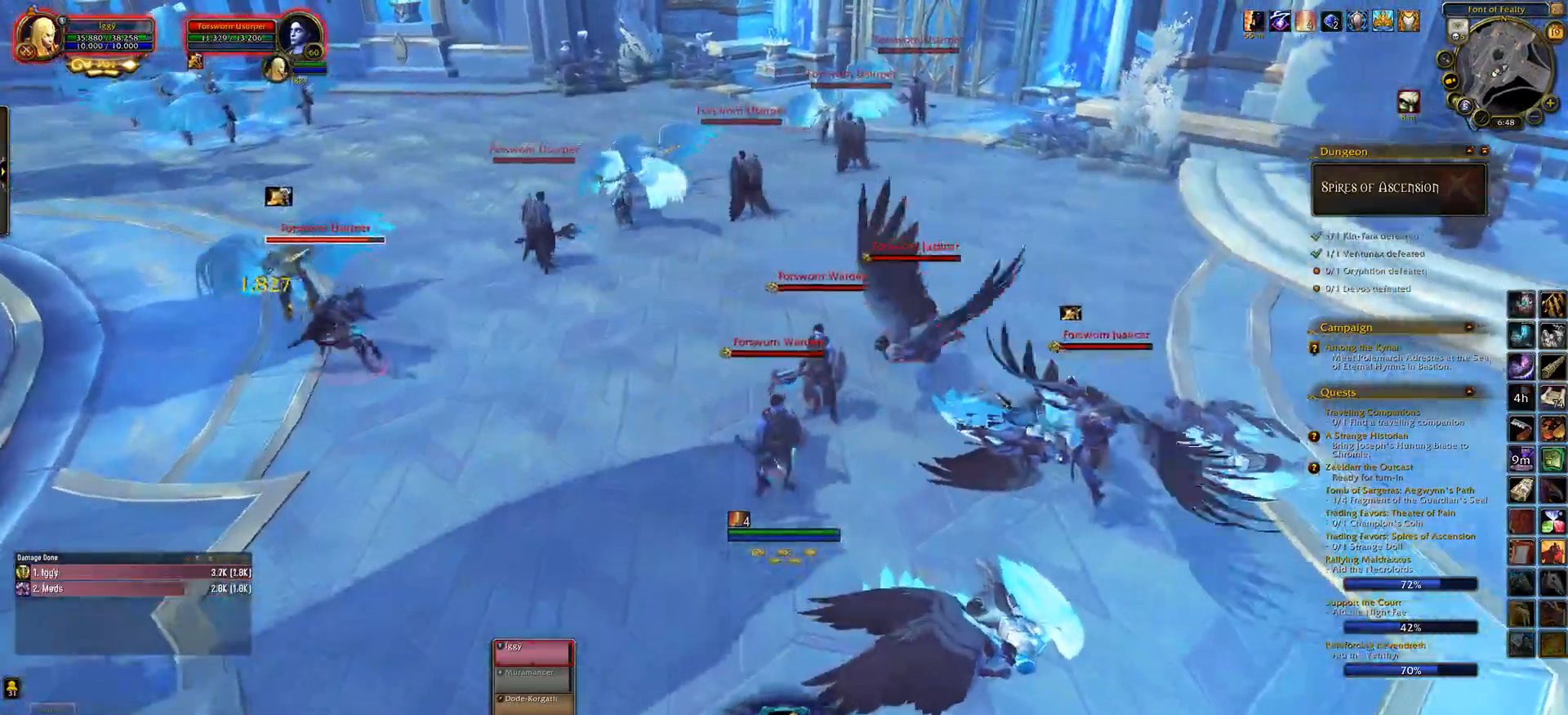
{"keys": ["w"], "mouse": [], "events": [[183, "5", "down"], [250, "5", "up"], [383, "5", "down"], [450, "5", "up"]]}
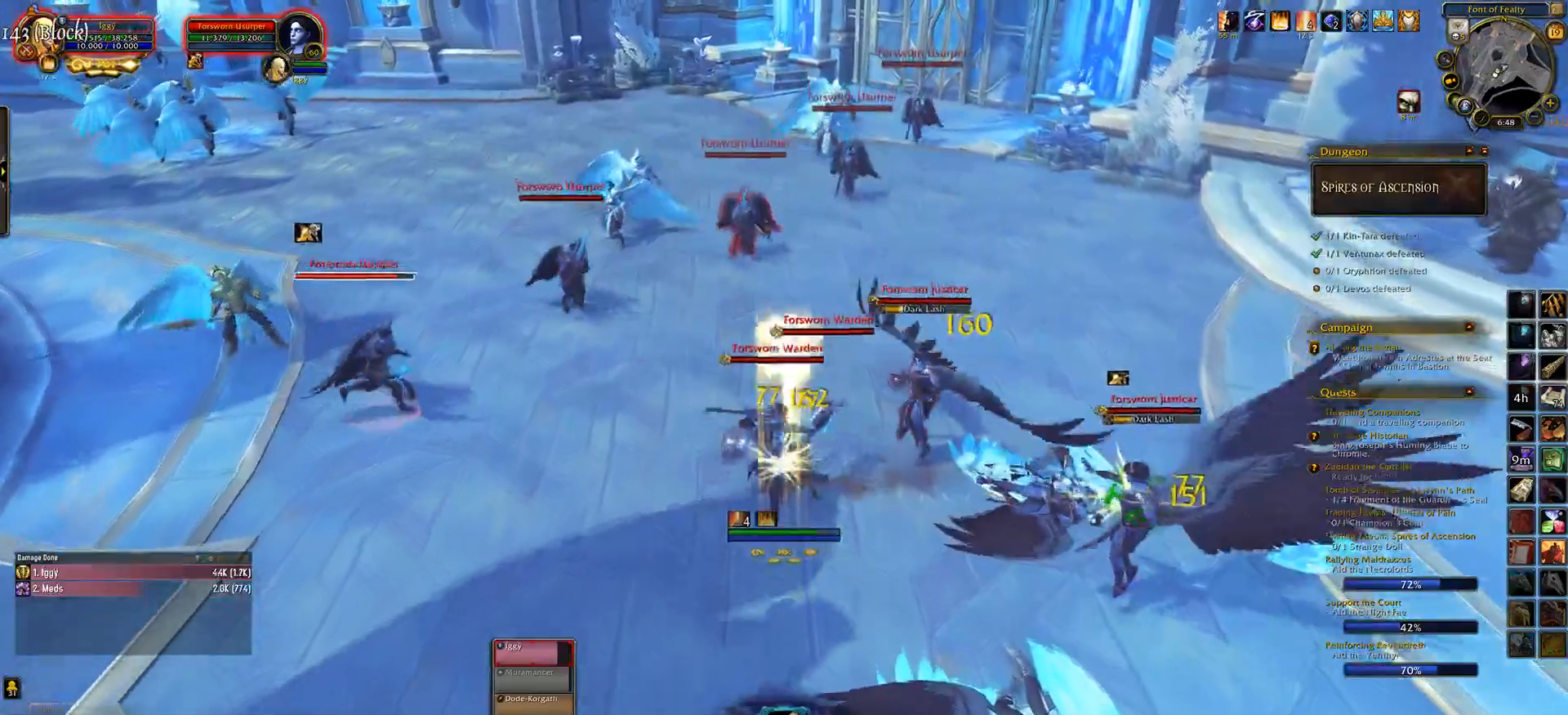
{"keys": ["w"], "mouse": ["left"], "events": [[100, "5", "down"], [167, "5", "up"], [300, "5", "down"], [400, "5", "up"], [483, "mouse_left", "down"]]}
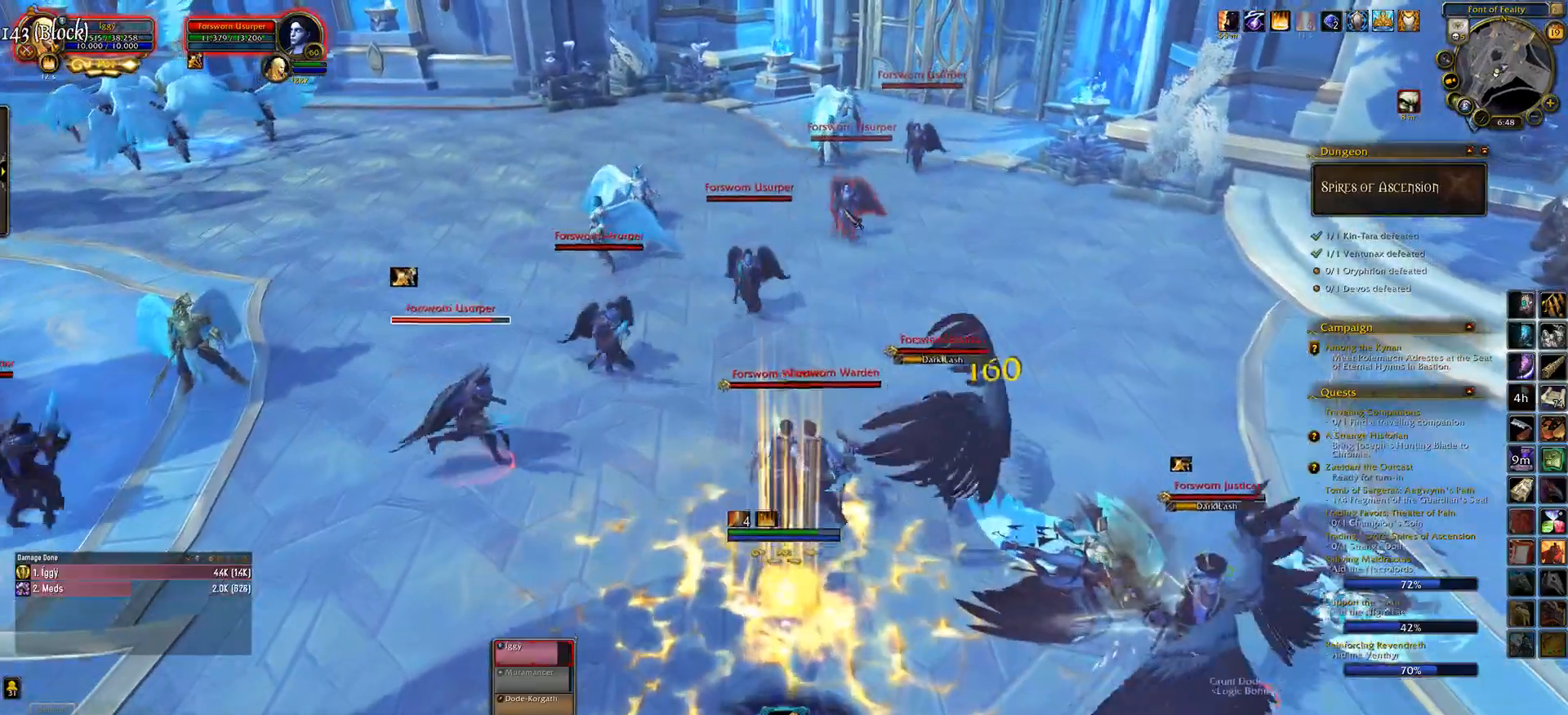
{"keys": ["e"], "mouse": [], "events": [[50, "mouse_left", "up"], [83, "e", "down"], [267, "w", "up"]]}
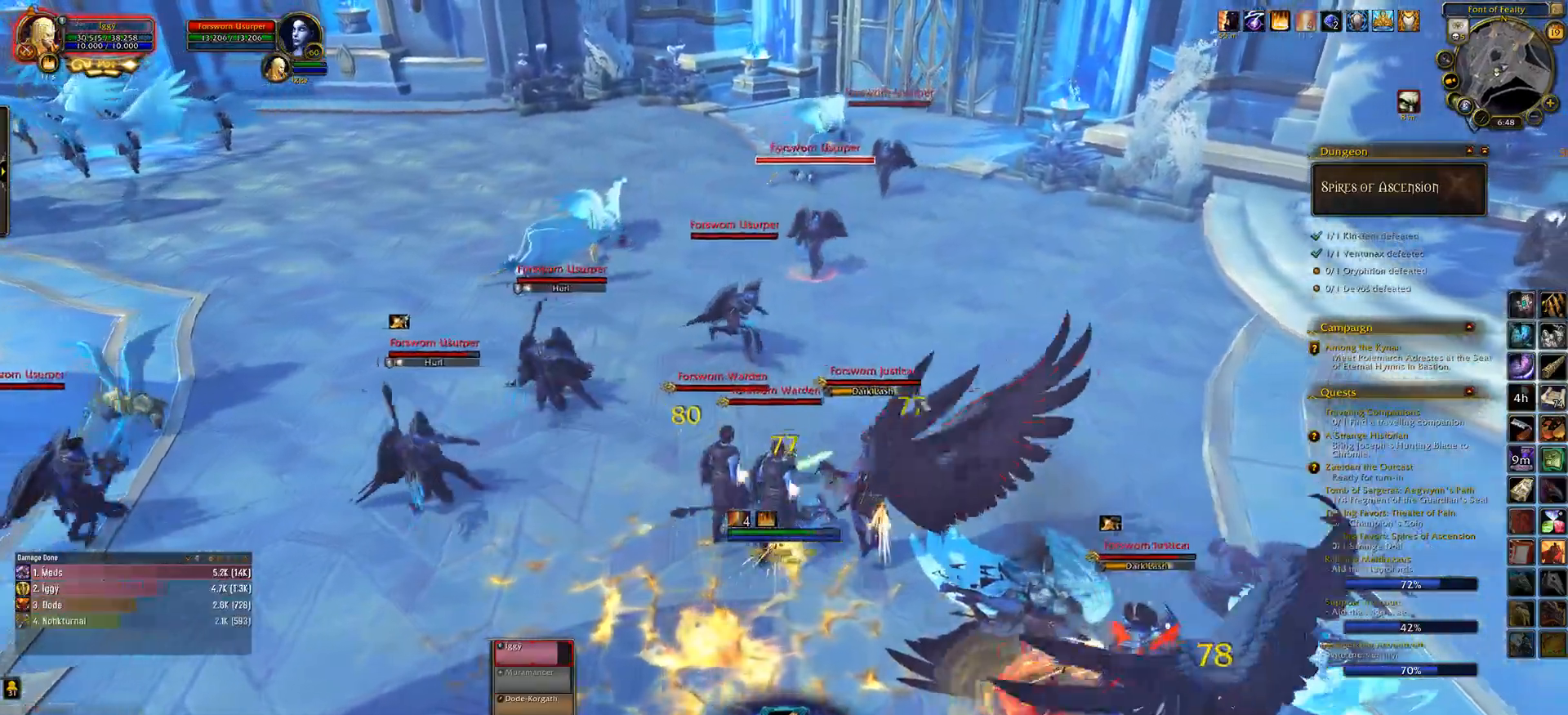
{"keys": ["a"], "mouse": [], "events": [[33, "v", "down"], [133, "v", "up"], [250, "v", "down"], [317, "e", "up"], [350, "v", "up"], [433, "a", "down"]]}
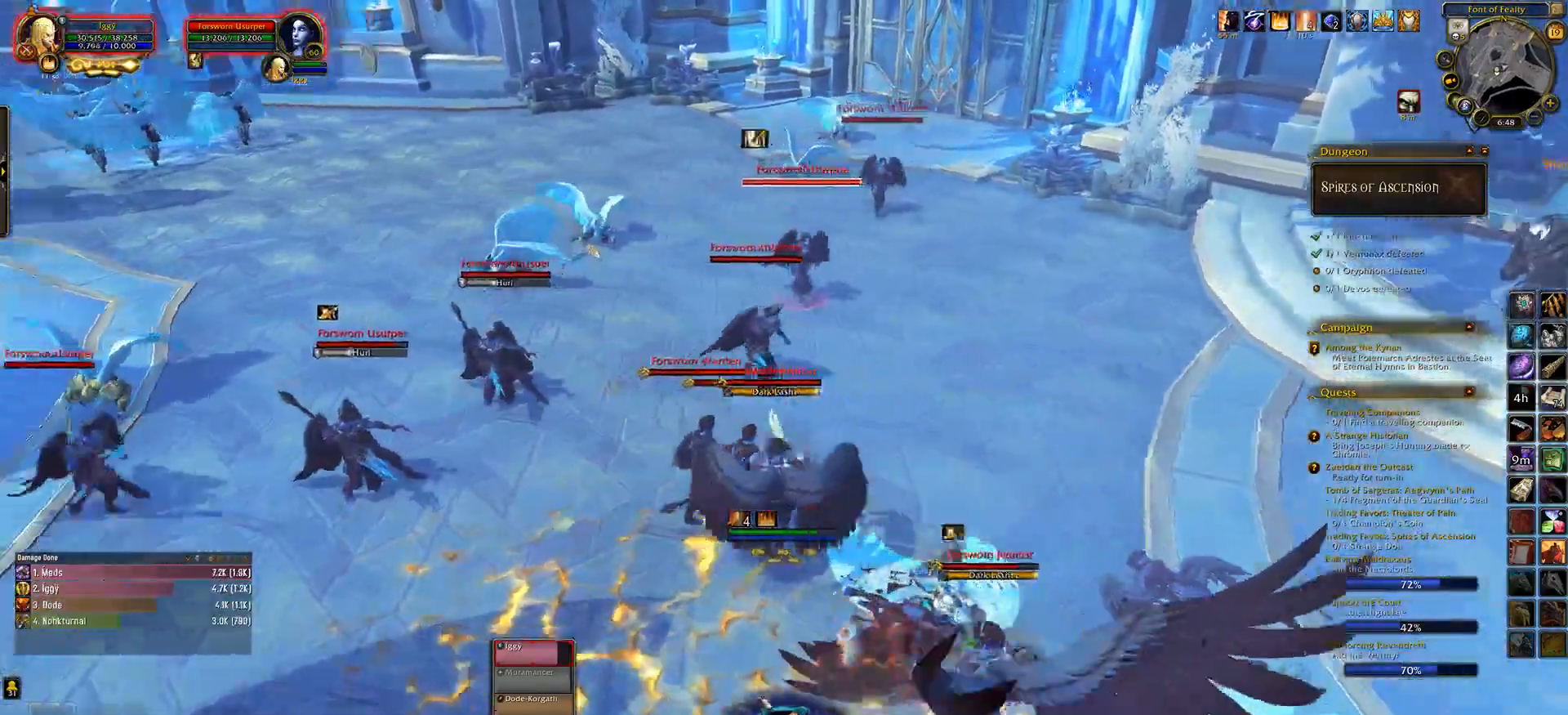
{"keys": ["a", "s"], "mouse": [], "events": [[83, "s", "down"]]}
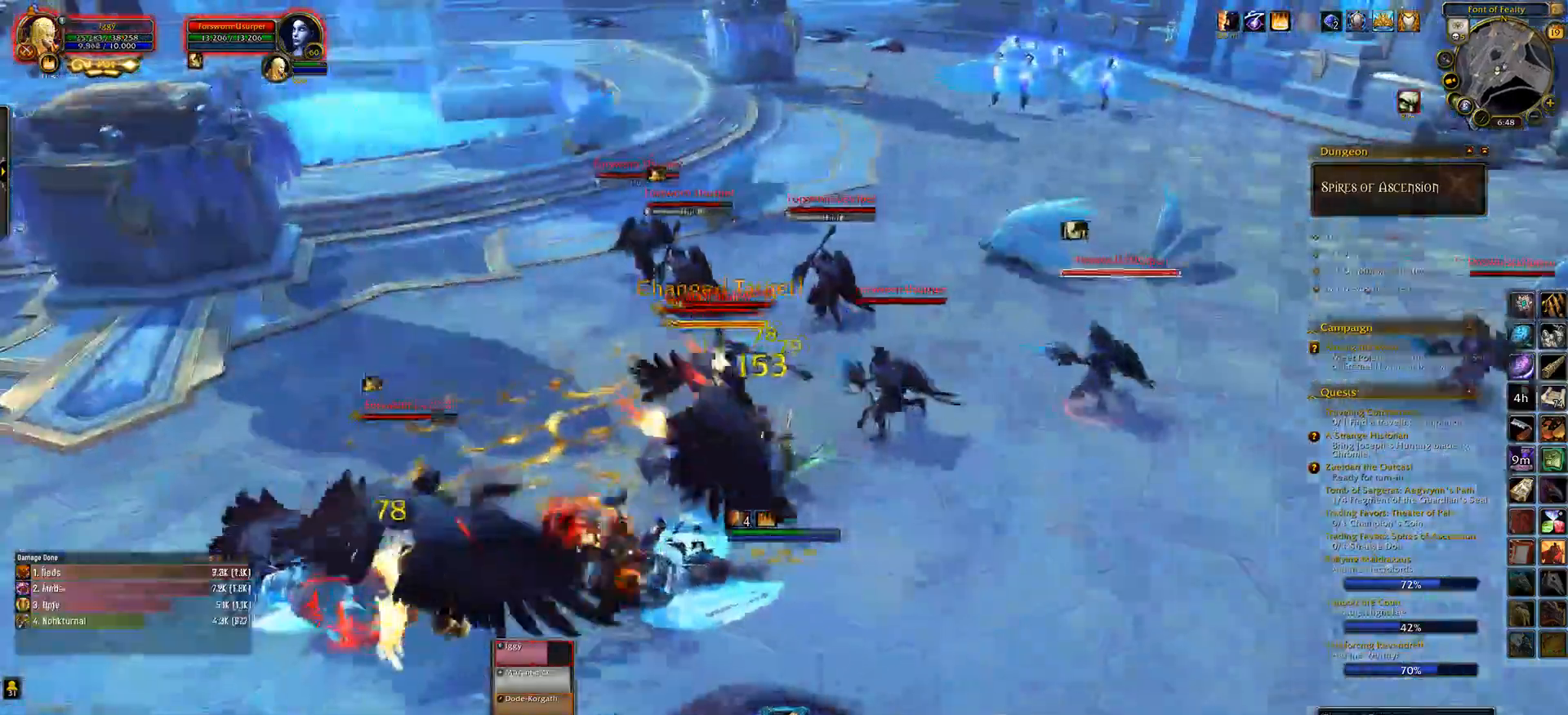
{"keys": ["q", "w"], "mouse": [], "events": [[50, "q", "down"], [50, "s", "up"], [83, "a", "up"], [167, "mouse_left", "down"], [200, "mouse_left", "up"], [350, "w", "down"]]}
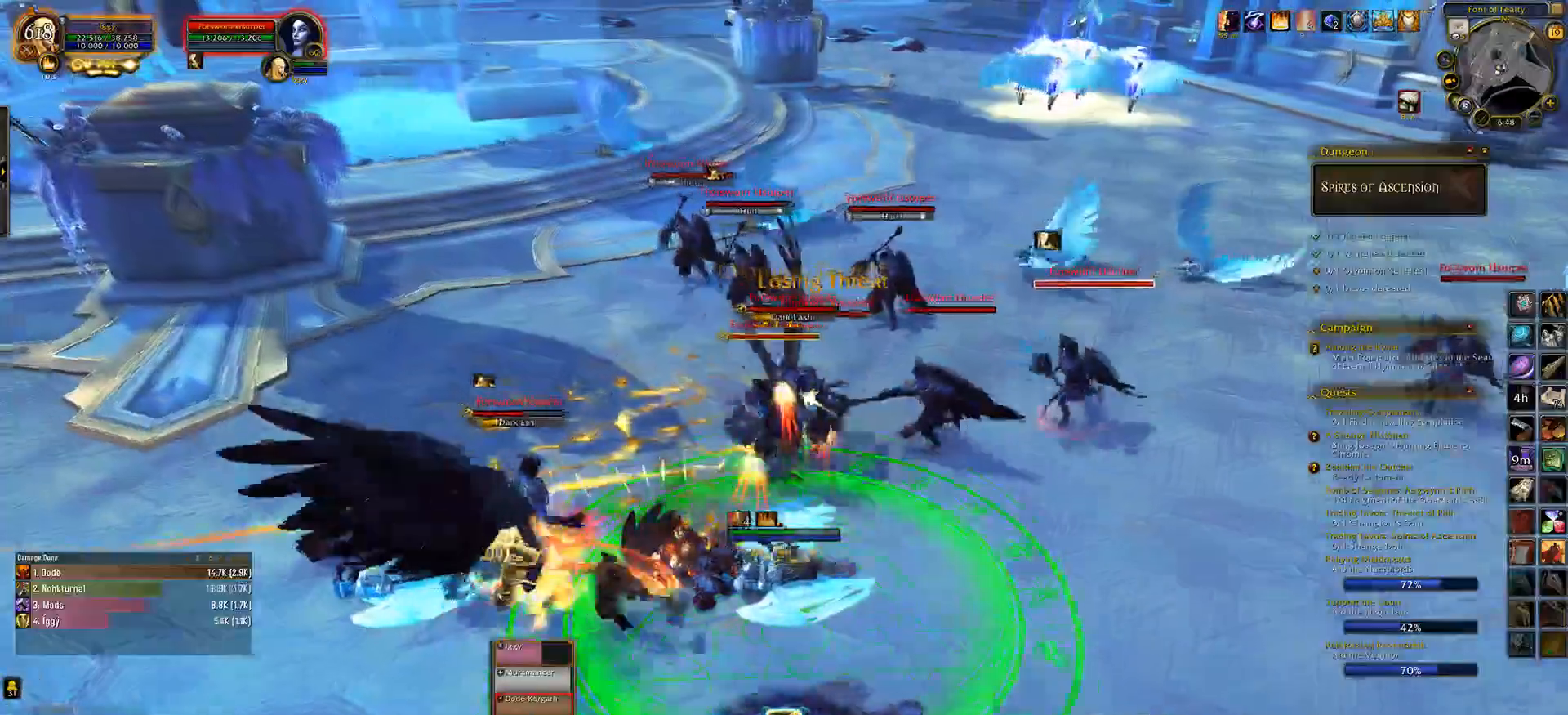
{"keys": [], "mouse": [], "events": [[183, "e", "down"], [300, "q", "up"], [317, "e", "up"], [317, "w", "up"], [367, "mouse_left", "down"], [450, "mouse_left", "up"]]}
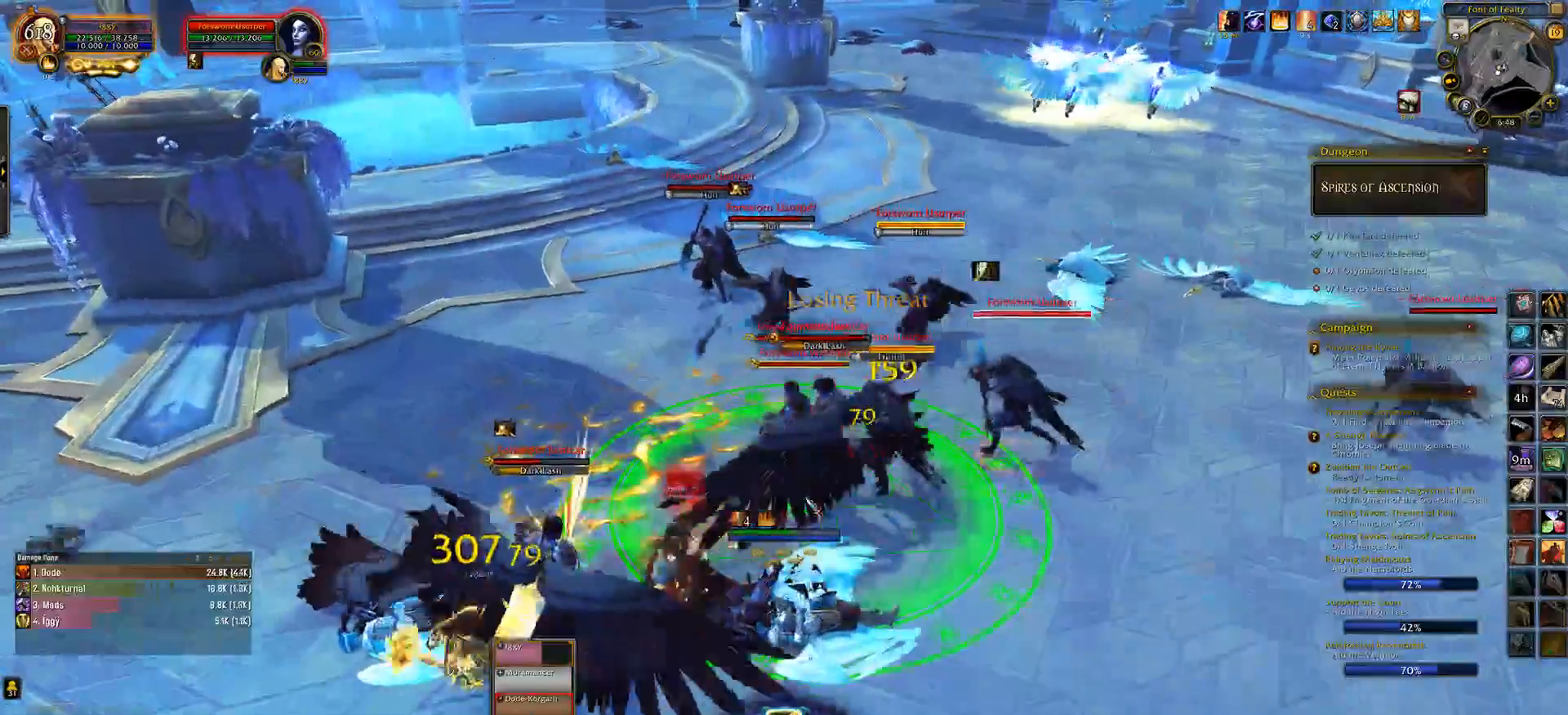
{"keys": [], "mouse": [], "events": [[317, "a", "down"], [417, "a", "up"]]}
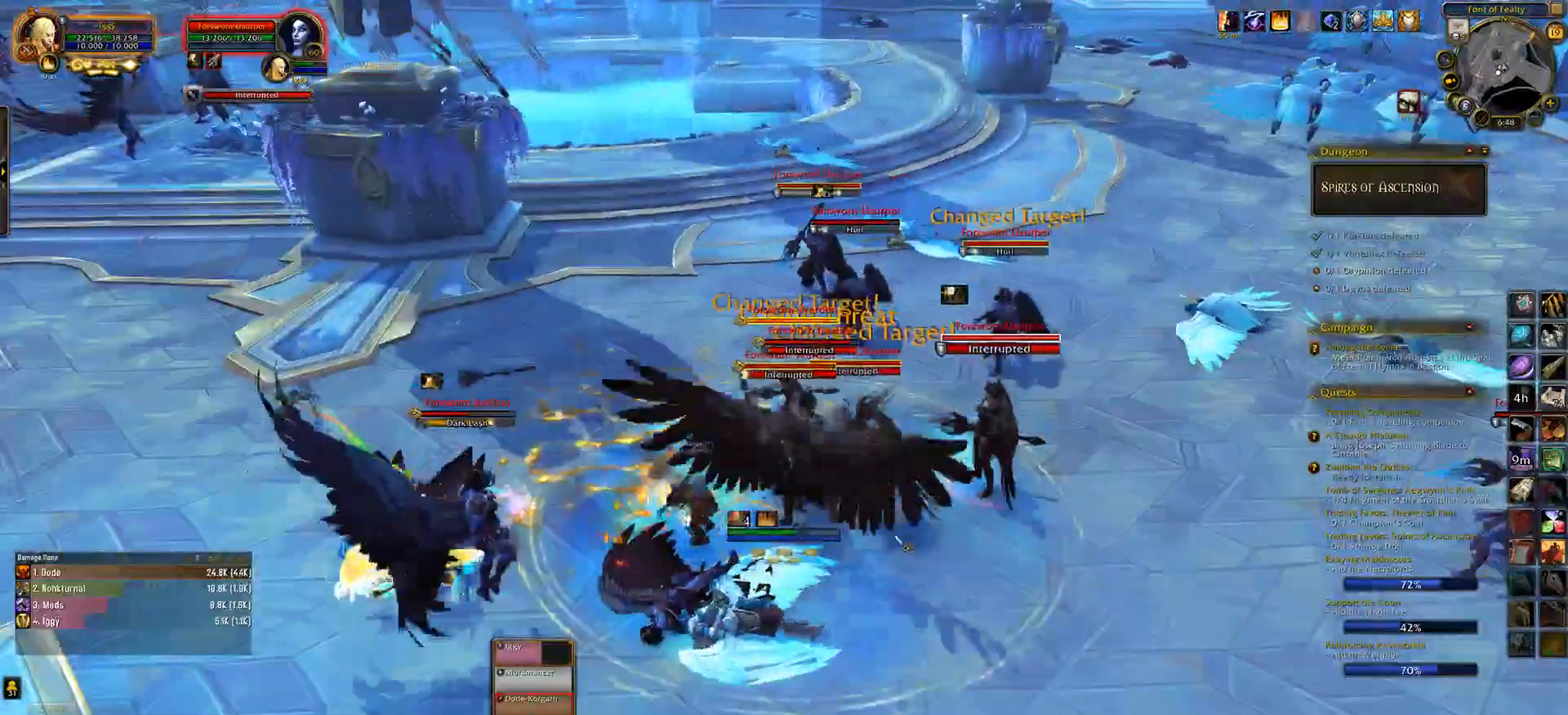
{"keys": [], "mouse": [], "events": []}